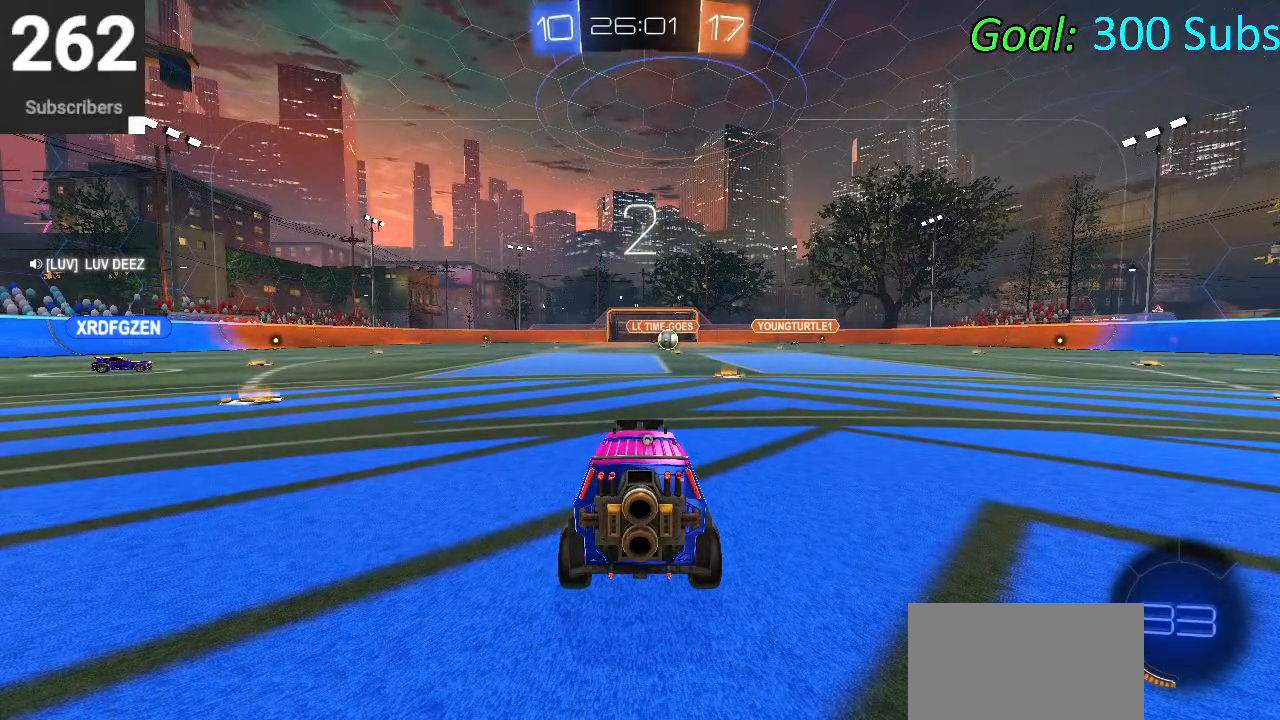
Gameplay with a controller (PlayStation layout); each line is a JSON object with the inputs held at the frame after it. "events" lists button and stick changes between this image and that frame as [ms after this image, input, new state], when the widget could be followed in between.
{"buttons": ["R2"], "left_stick": "center", "right_stick": "center", "events": [[133, "L2", "down"], [150, "R2", "down"], [417, "L2", "up"], [417, "R2", "up"], [500, "R2", "down"]]}
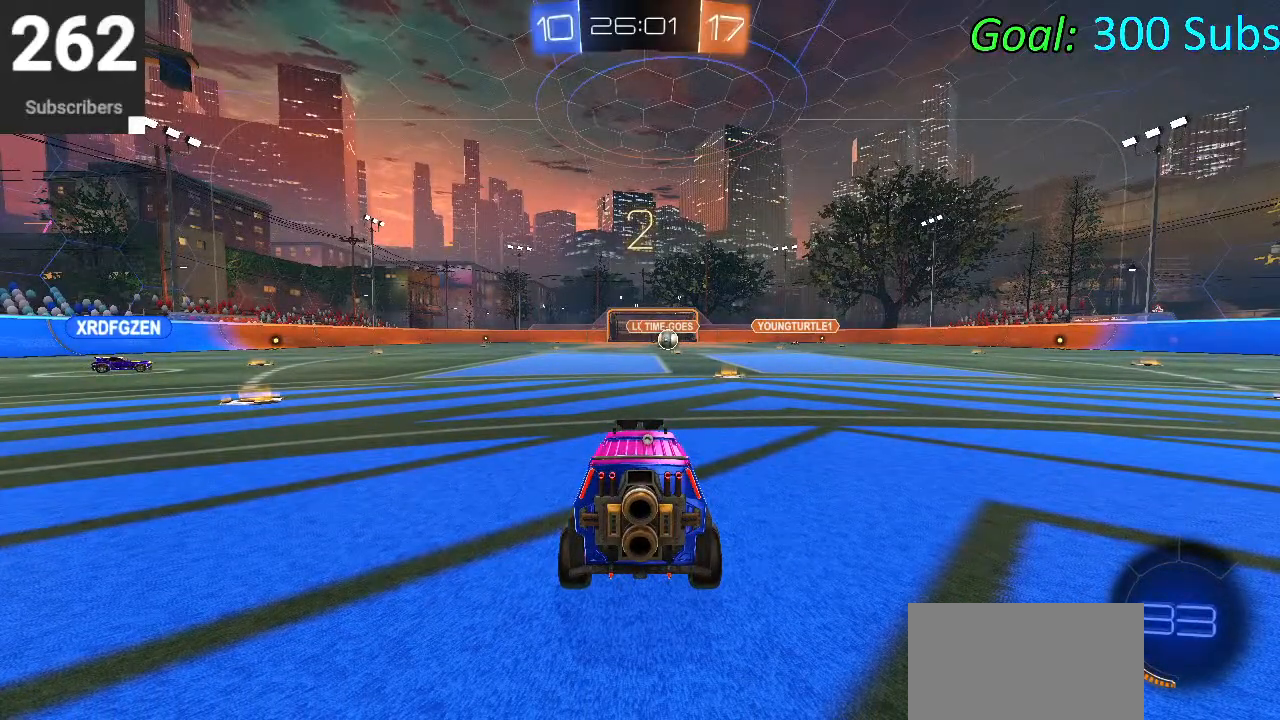
{"buttons": ["L2", "R2"], "left_stick": "center", "right_stick": "center", "events": [[83, "L2", "down"]]}
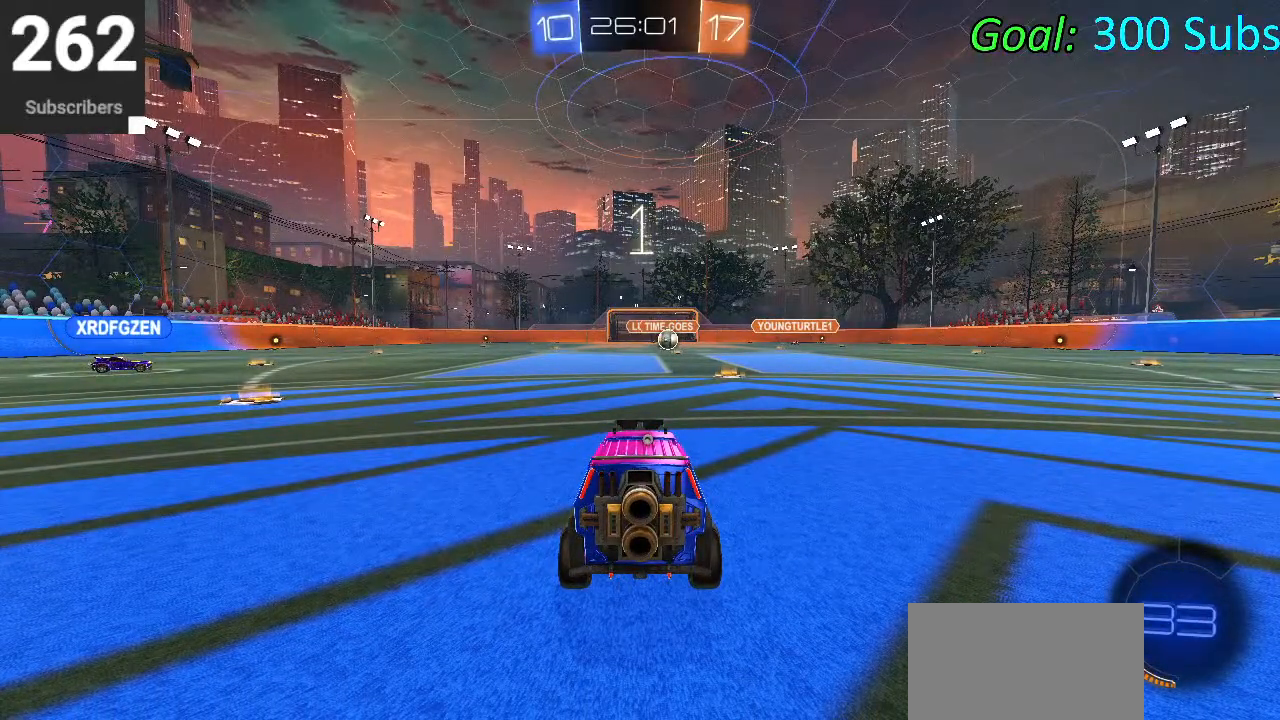
{"buttons": ["L2", "R2"], "left_stick": "center", "right_stick": "center", "events": []}
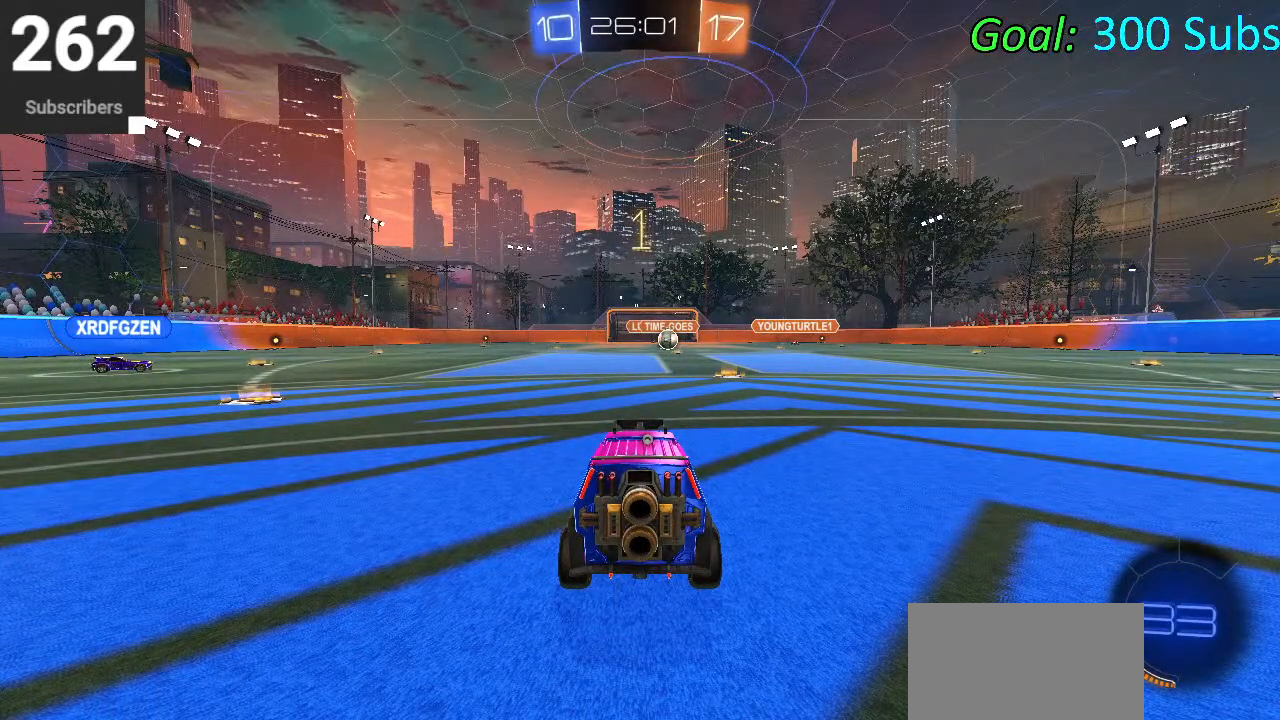
{"buttons": ["L2", "R2"], "left_stick": "center", "right_stick": "center", "events": []}
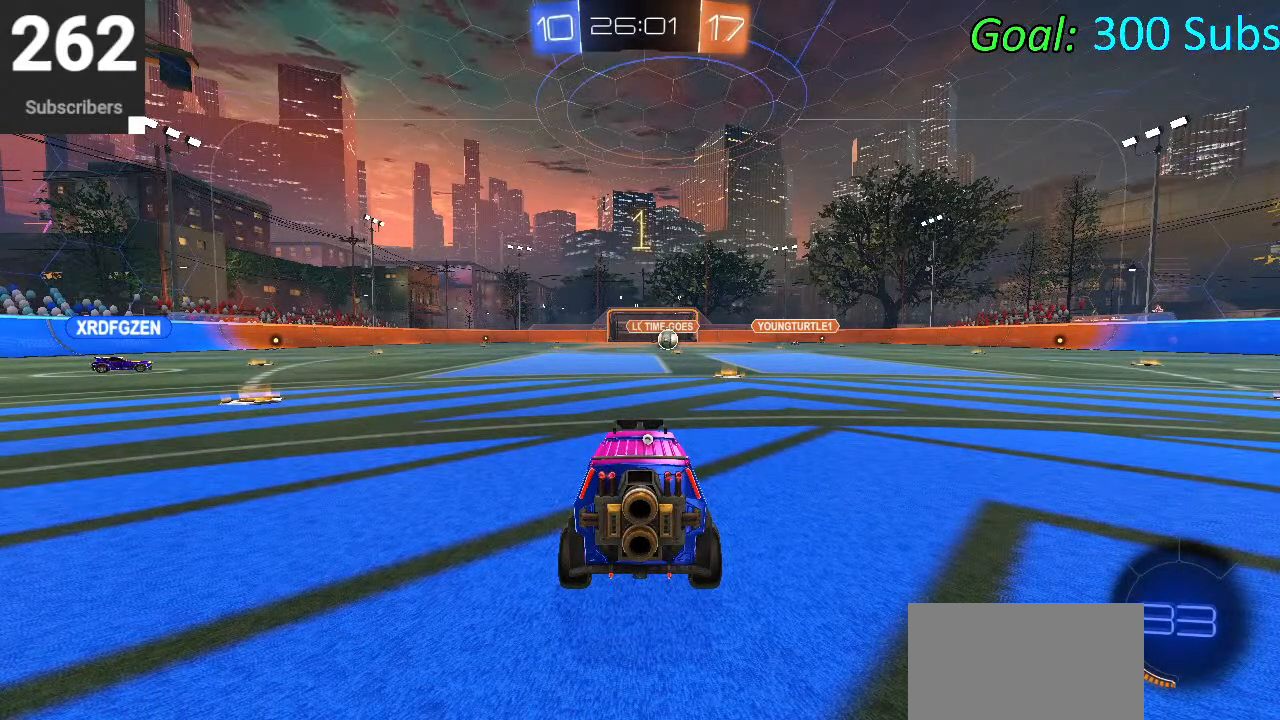
{"buttons": ["L2", "R2"], "left_stick": "center", "right_stick": "center", "events": []}
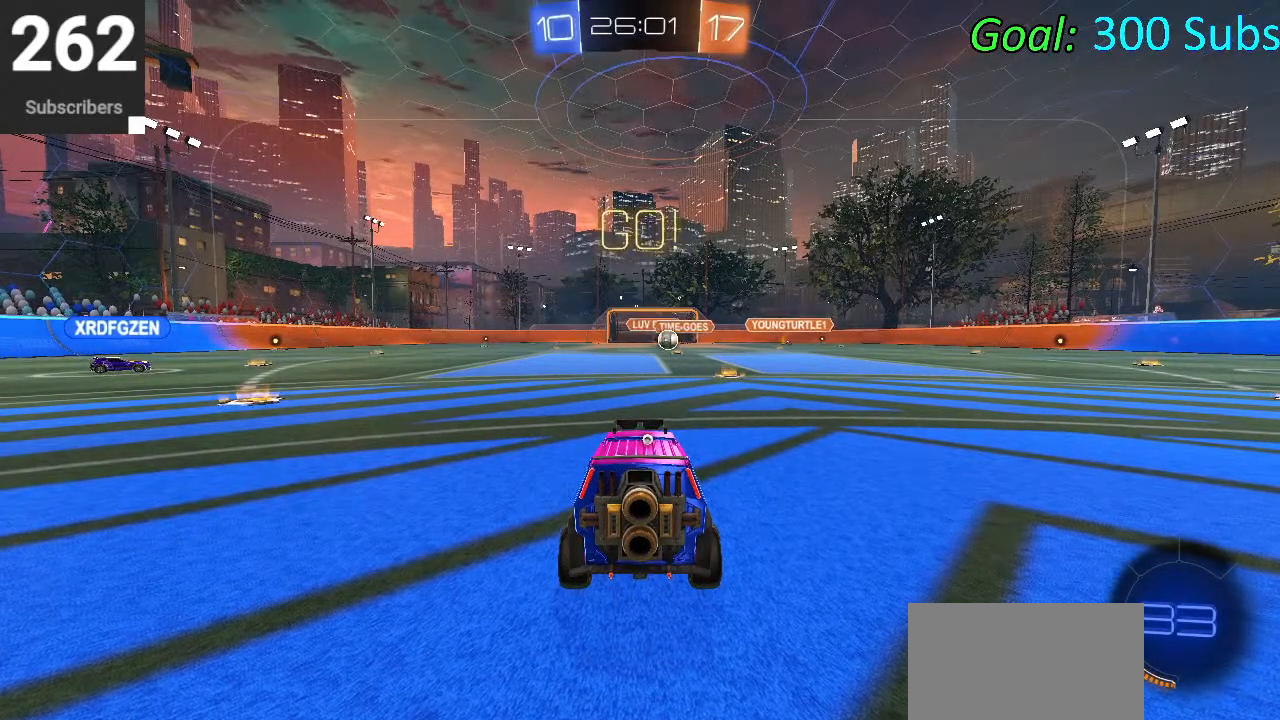
{"buttons": ["L2", "R2"], "left_stick": "center", "right_stick": "center", "events": []}
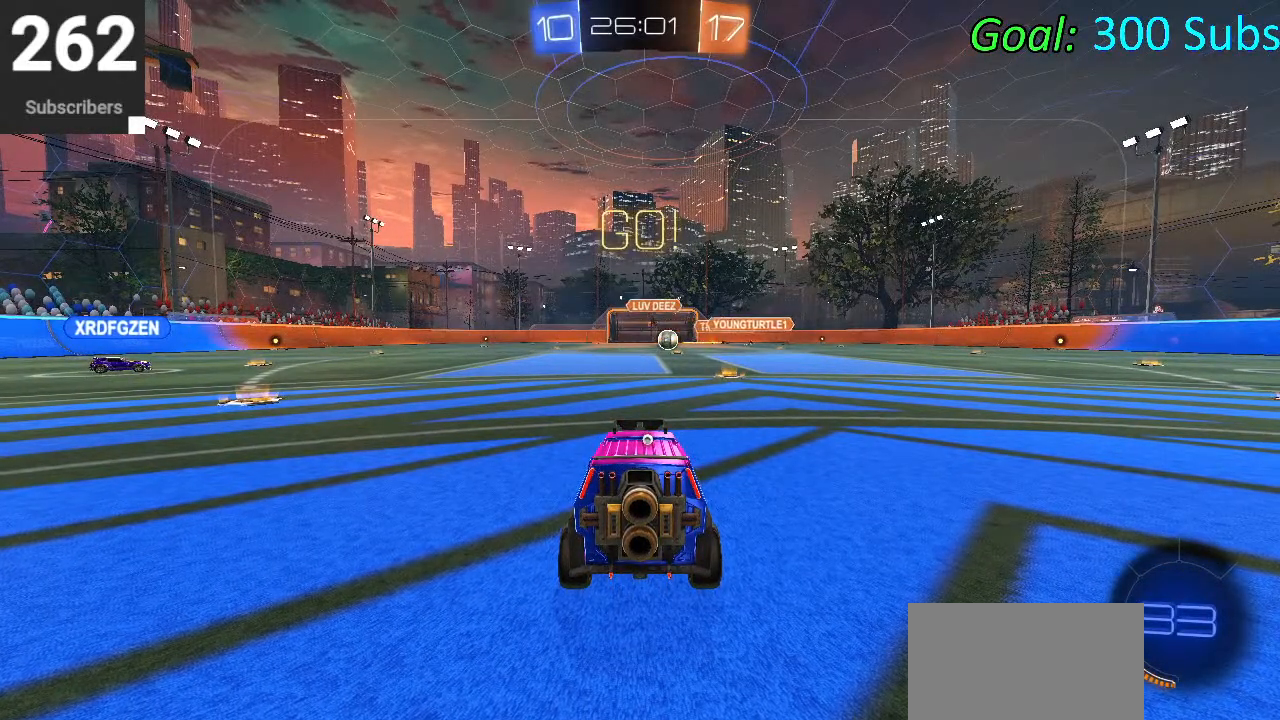
{"buttons": ["L2", "R2"], "left_stick": "center", "right_stick": "center", "events": []}
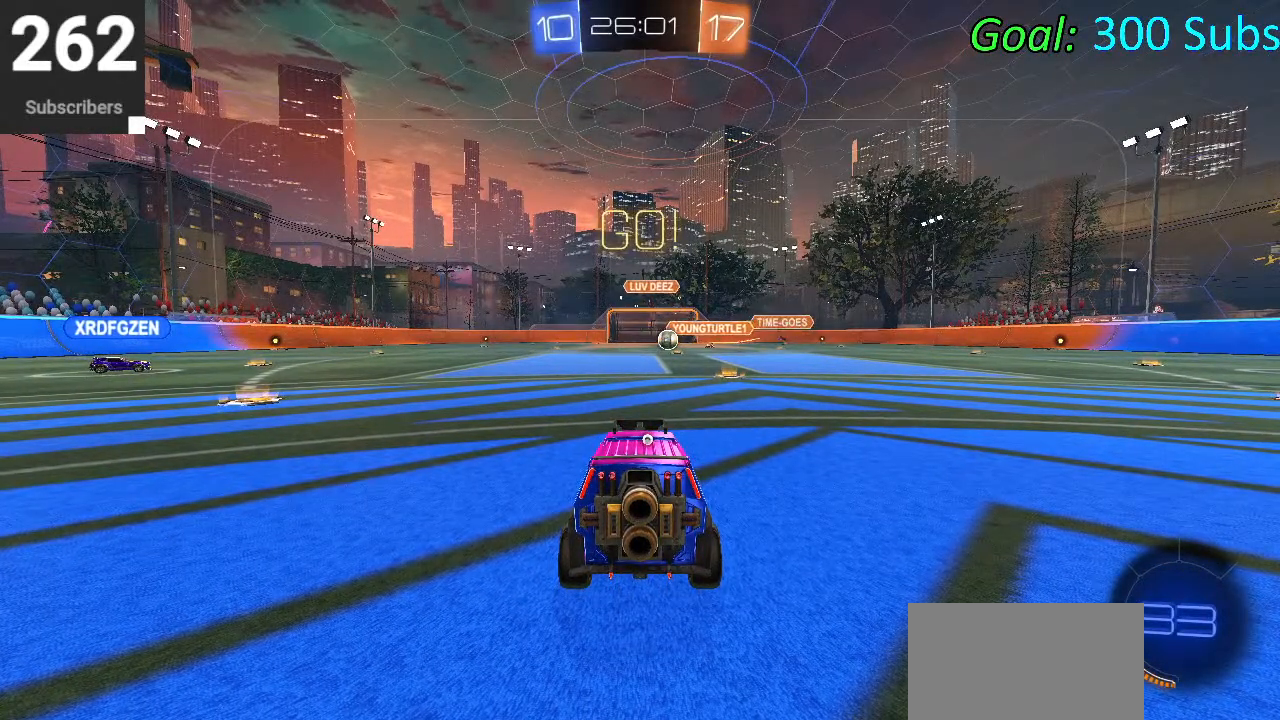
{"buttons": ["L2", "R2"], "left_stick": "center", "right_stick": "center", "events": []}
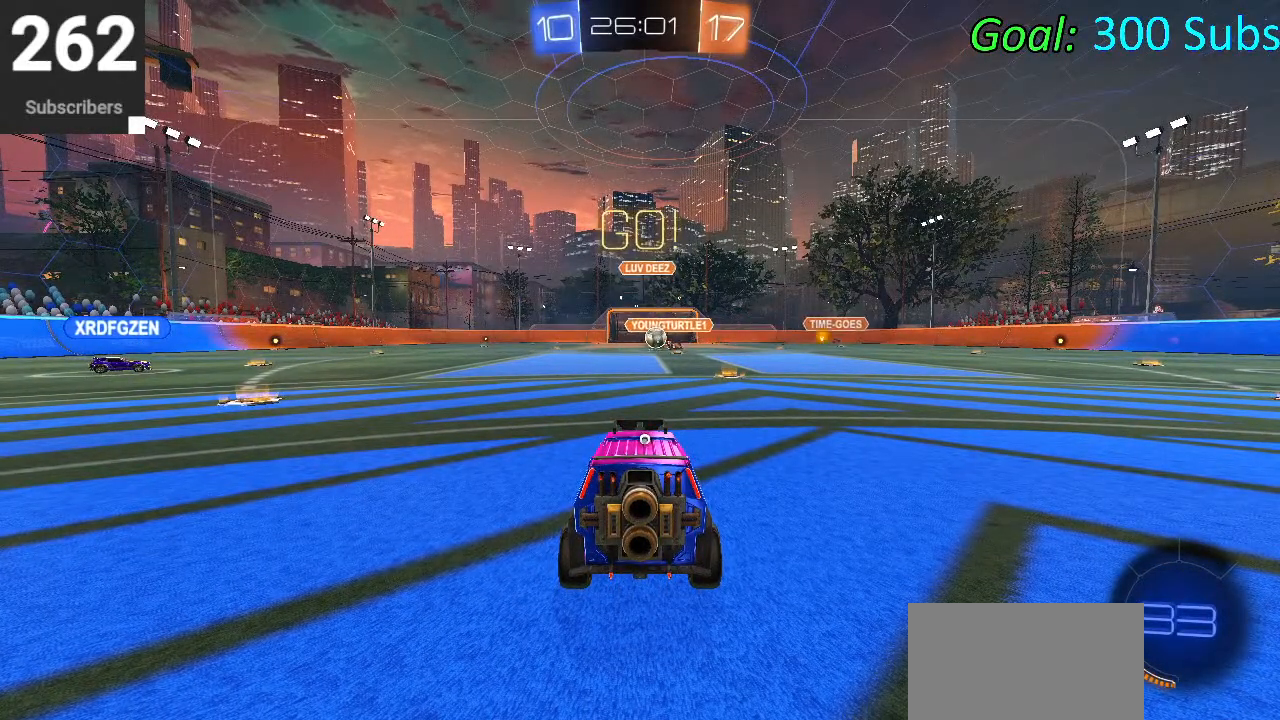
{"buttons": ["R2"], "left_stick": "center", "right_stick": "center", "events": [[133, "L2", "up"]]}
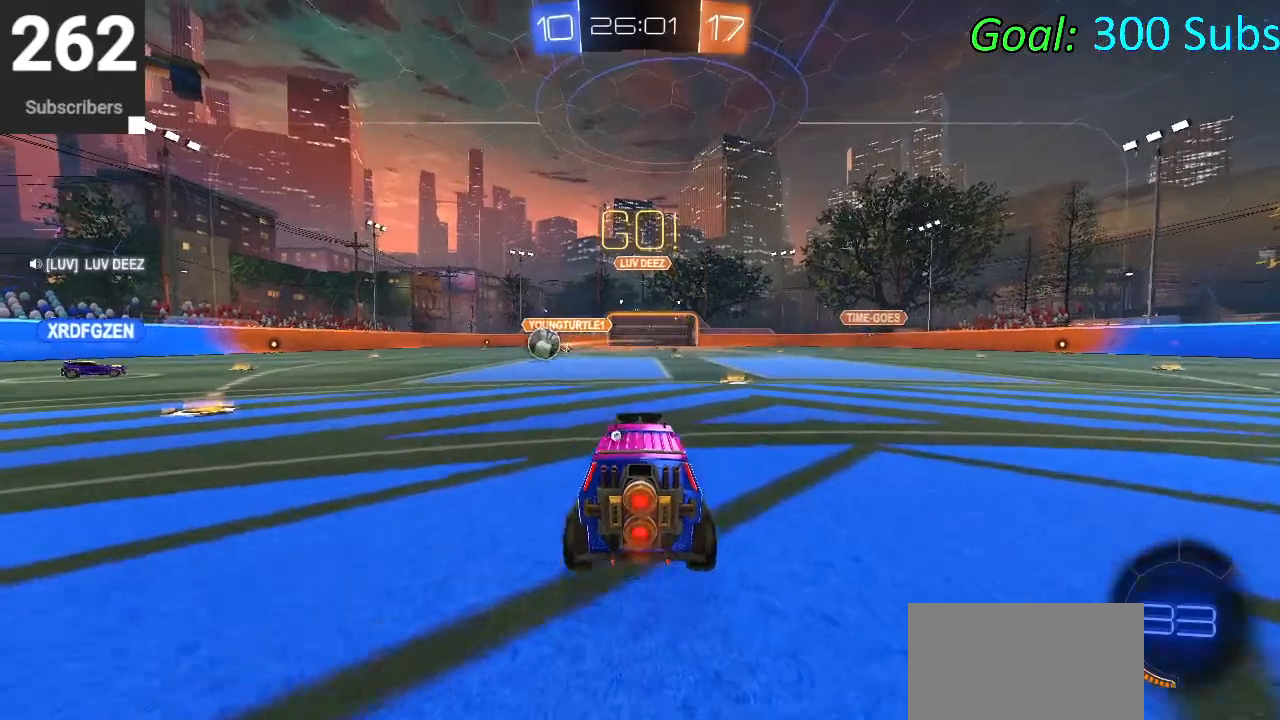
{"buttons": ["R2"], "left_stick": "right", "right_stick": "center", "events": [[133, "TRIANGLE", "down"], [283, "TRIANGLE", "up"], [317, "left_stick", "right"]]}
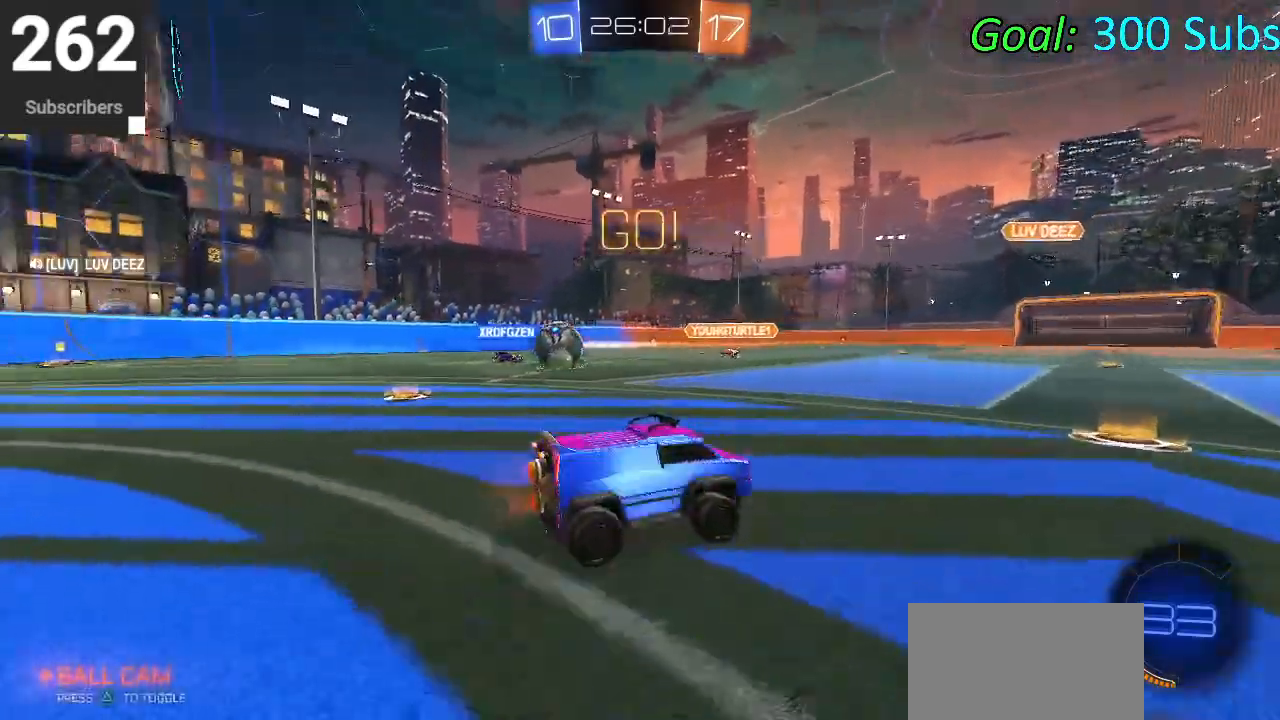
{"buttons": ["R2"], "left_stick": "down-left", "right_stick": "center", "events": [[50, "left_stick", "center"], [150, "left_stick", "down-left"], [333, "SQUARE", "down"], [500, "SQUARE", "up"]]}
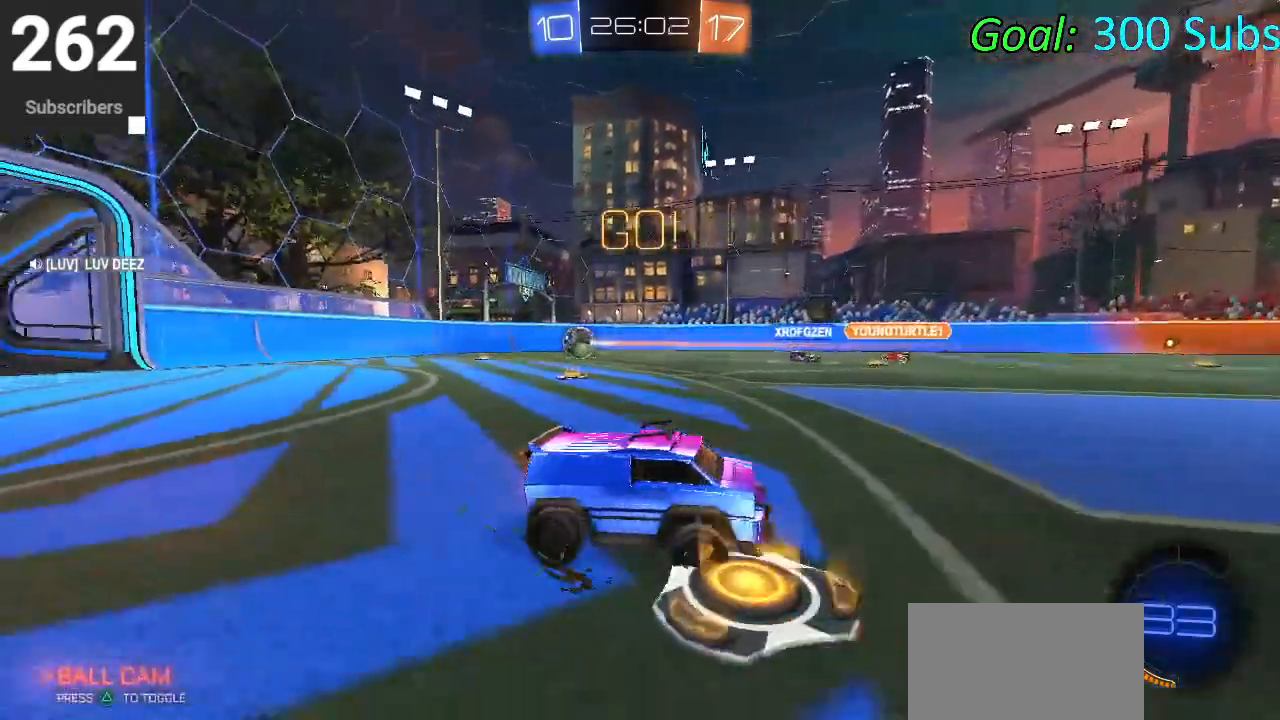
{"buttons": ["L1"], "left_stick": "left", "right_stick": "center", "events": [[17, "L1", "down"], [50, "R2", "up"], [217, "L1", "up"], [333, "R1", "down"], [400, "left_stick", "left"], [450, "L1", "down"], [467, "R1", "up"]]}
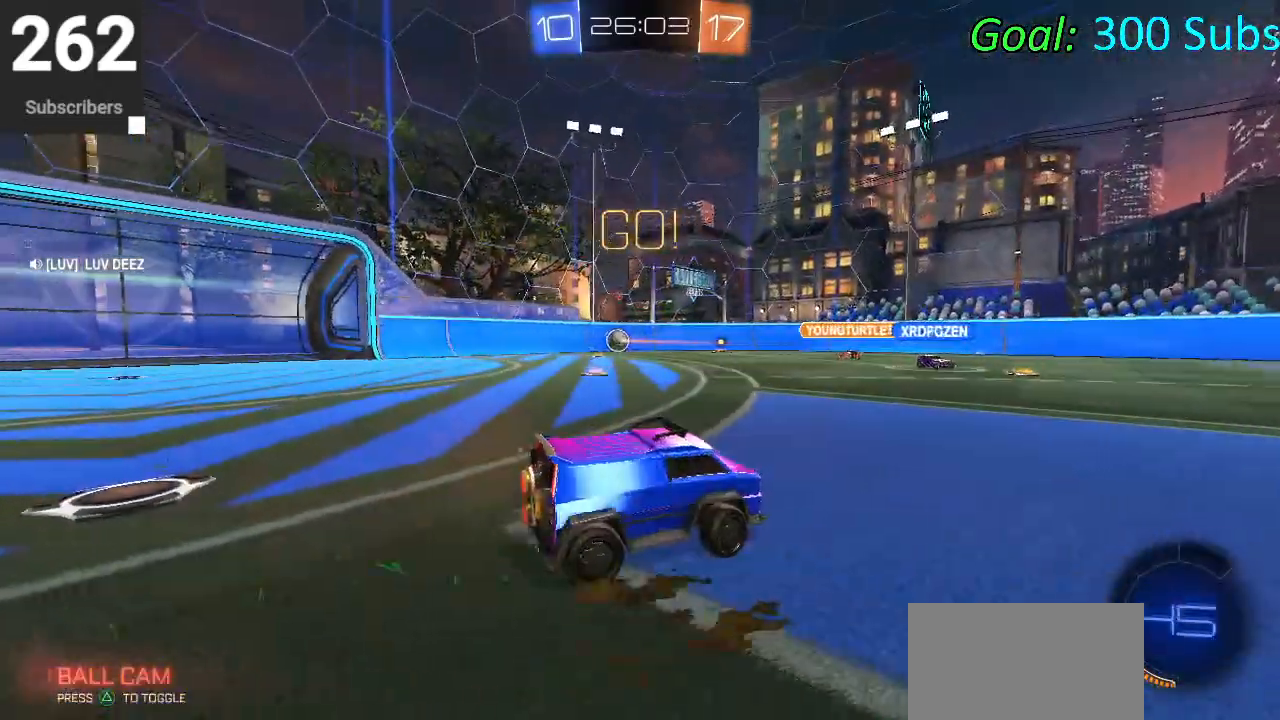
{"buttons": ["R2"], "left_stick": "left", "right_stick": "center", "events": [[117, "L1", "up"], [300, "R1", "down"], [317, "R2", "down"], [483, "R1", "up"]]}
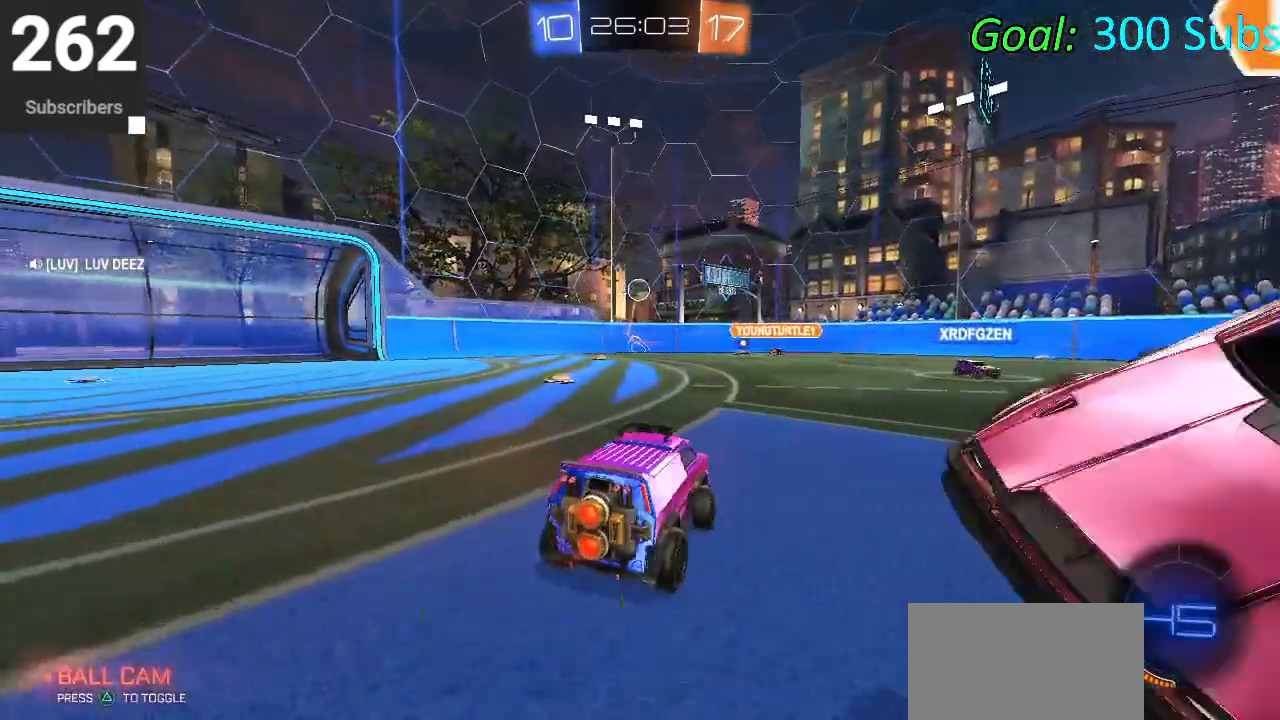
{"buttons": ["CIRCLE", "L1", "R2"], "left_stick": "down", "right_stick": "center", "events": [[33, "CIRCLE", "down"], [100, "L1", "down"], [100, "left_stick", "up"], [133, "CROSS", "down"], [217, "CROSS", "up"], [283, "CROSS", "down"], [350, "left_stick", "right"], [417, "CROSS", "up"], [417, "left_stick", "down"]]}
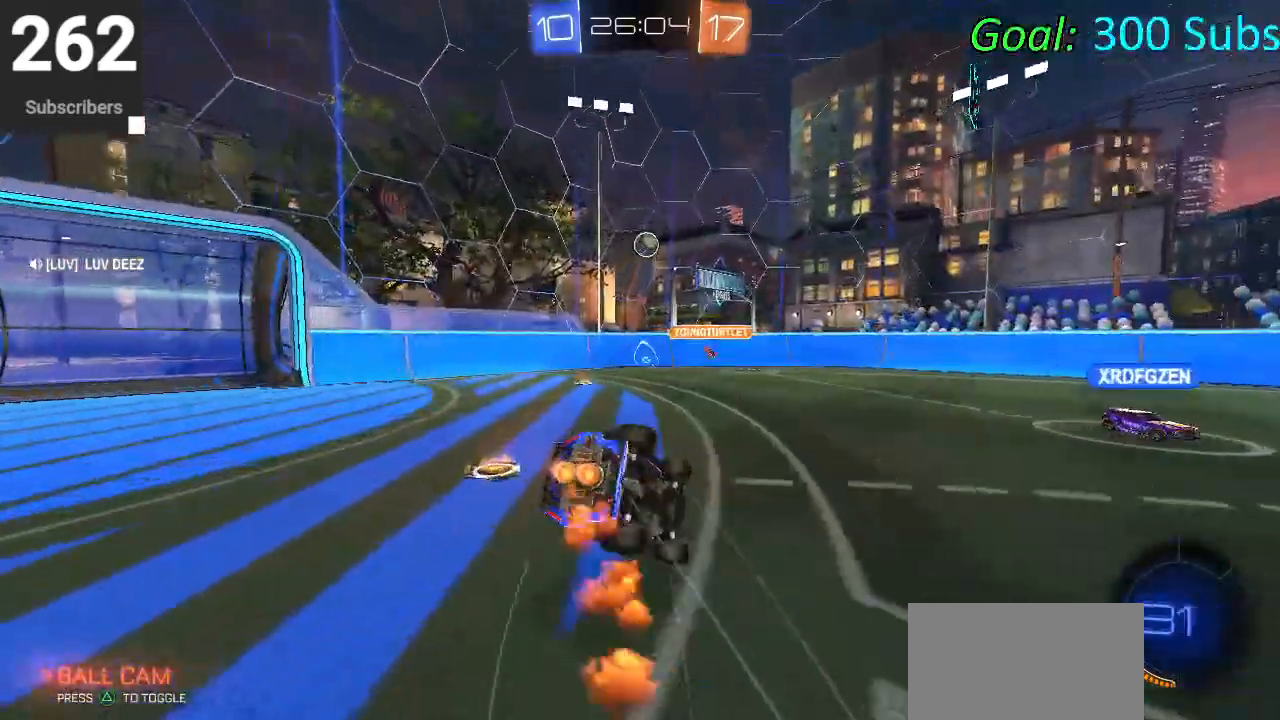
{"buttons": ["L1", "R2"], "left_stick": "down-left", "right_stick": "center", "events": [[17, "CIRCLE", "up"], [117, "left_stick", "center"], [217, "left_stick", "down"], [400, "left_stick", "down-left"]]}
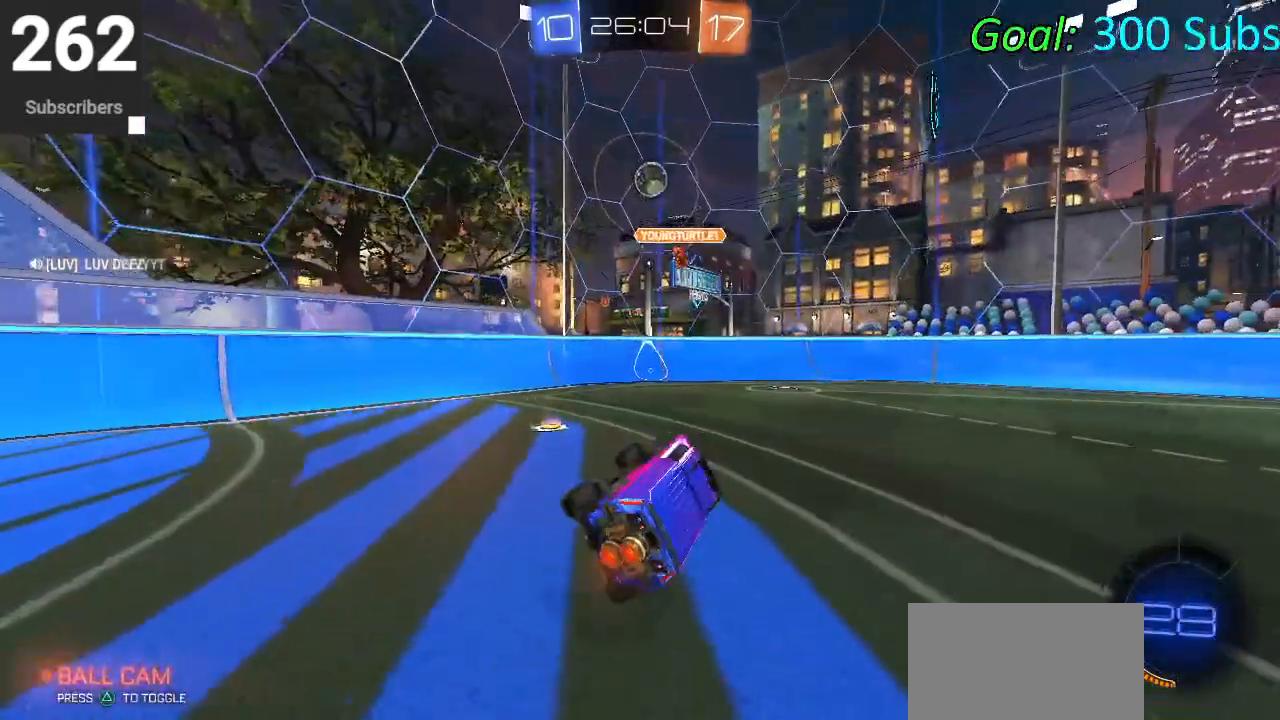
{"buttons": ["R2"], "left_stick": "left", "right_stick": "center", "events": [[17, "L1", "up"], [133, "left_stick", "left"], [317, "L1", "down"], [317, "R1", "down"], [467, "L1", "up"], [467, "R1", "up"]]}
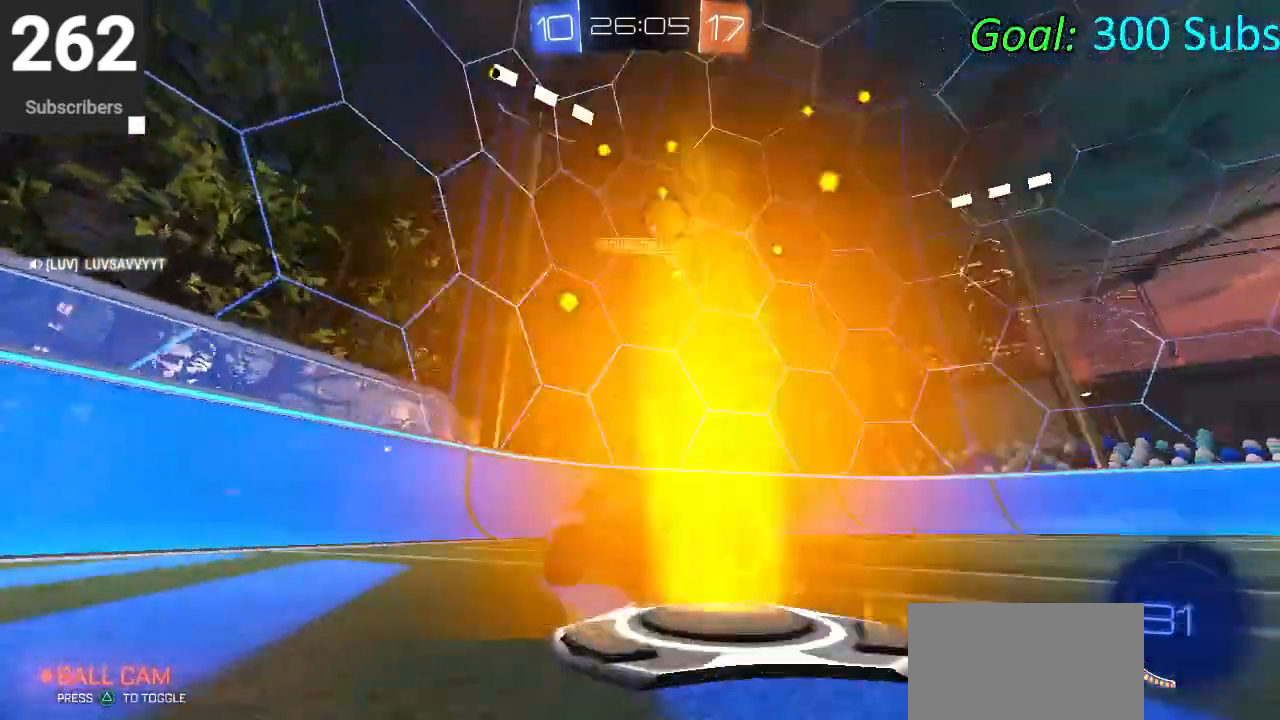
{"buttons": ["R1", "R2"], "left_stick": "left", "right_stick": "center", "events": [[33, "R1", "down"], [50, "L1", "down"], [150, "R1", "up"], [183, "L1", "up"], [250, "R1", "down"], [383, "R1", "up"], [450, "R1", "down"]]}
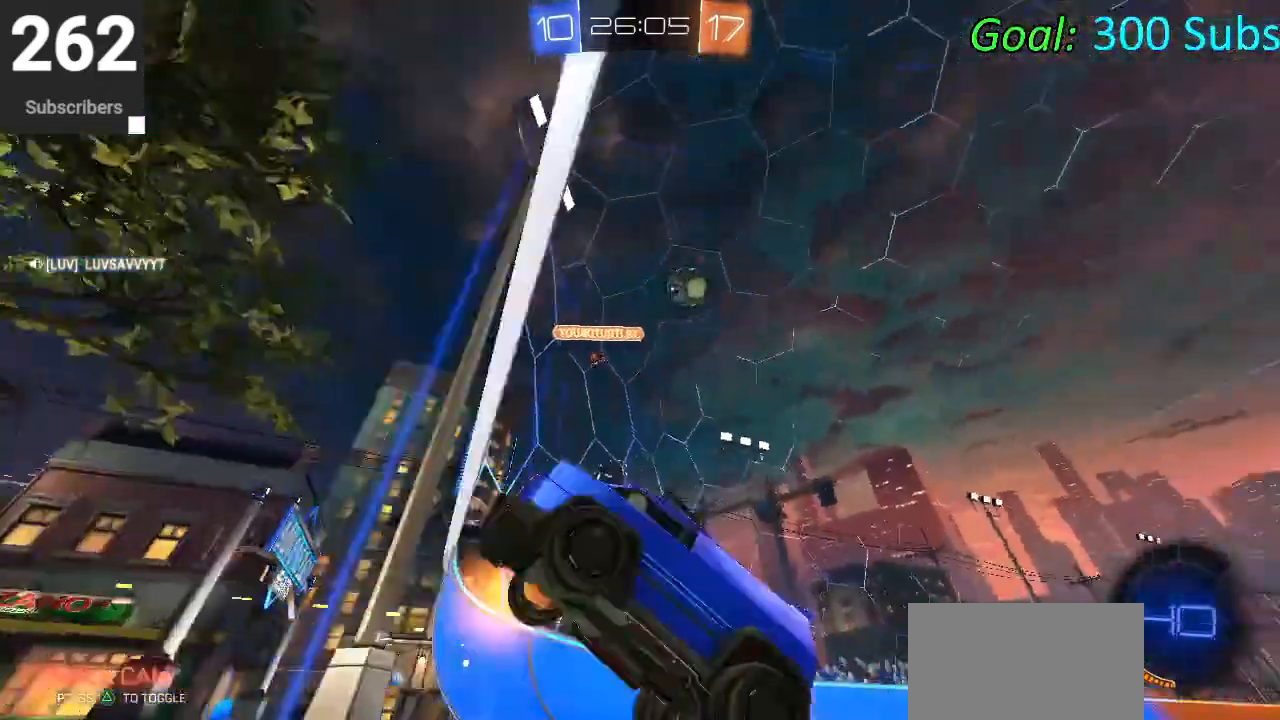
{"buttons": ["SQUARE", "R2"], "left_stick": "left", "right_stick": "center", "events": [[83, "L1", "down"], [117, "R1", "up"], [200, "R1", "down"], [233, "L1", "up"], [400, "SQUARE", "down"], [450, "R1", "up"]]}
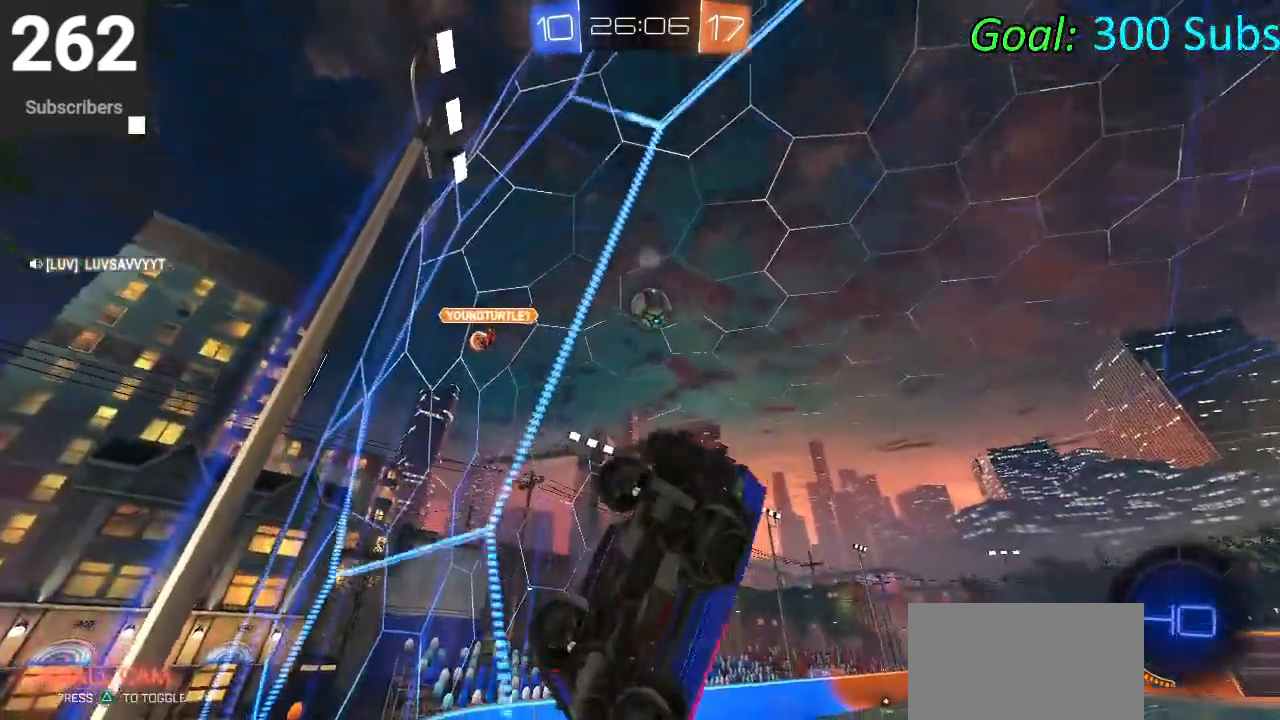
{"buttons": ["R2"], "left_stick": "left", "right_stick": "center", "events": [[33, "SQUARE", "up"], [117, "SQUARE", "down"], [217, "SQUARE", "up"], [283, "R1", "down"], [350, "L1", "down"], [467, "R1", "up"], [483, "L1", "up"]]}
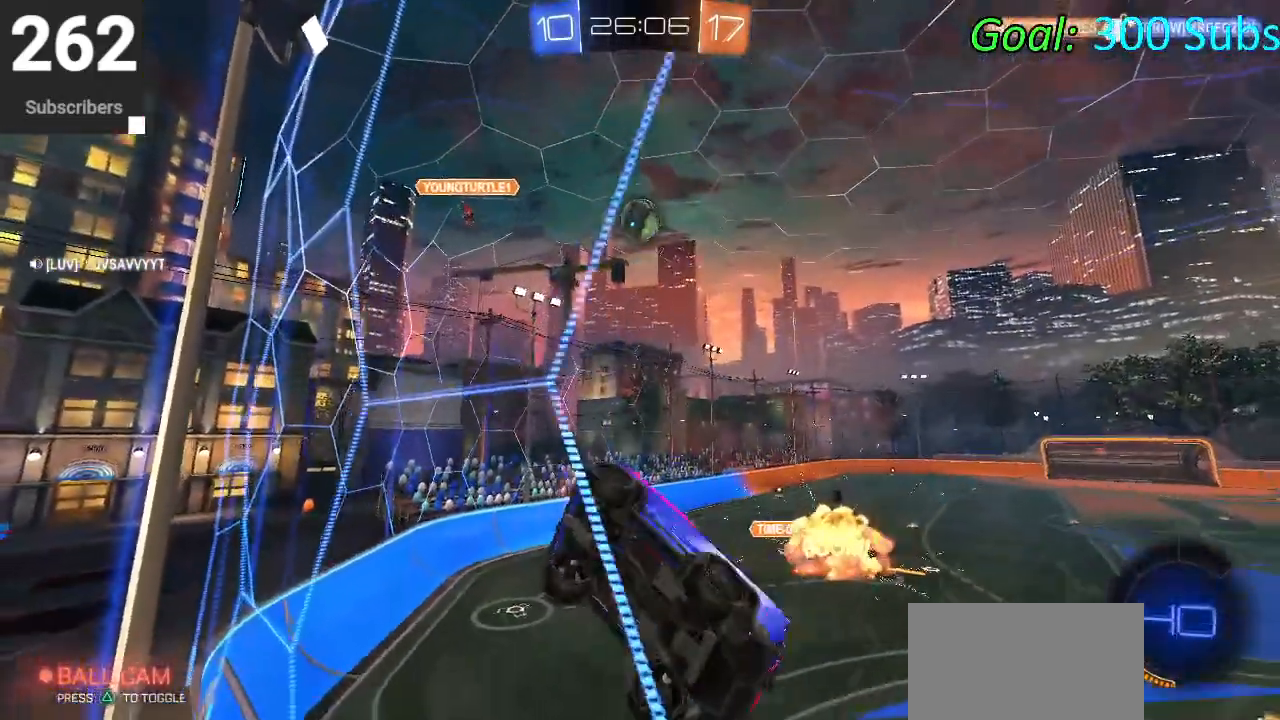
{"buttons": ["L1", "R2"], "left_stick": "center", "right_stick": "center", "events": [[50, "R1", "down"], [67, "L1", "down"], [150, "R1", "up"], [183, "L1", "up"], [267, "R1", "down"], [367, "R1", "up"], [450, "left_stick", "center"], [500, "L1", "down"]]}
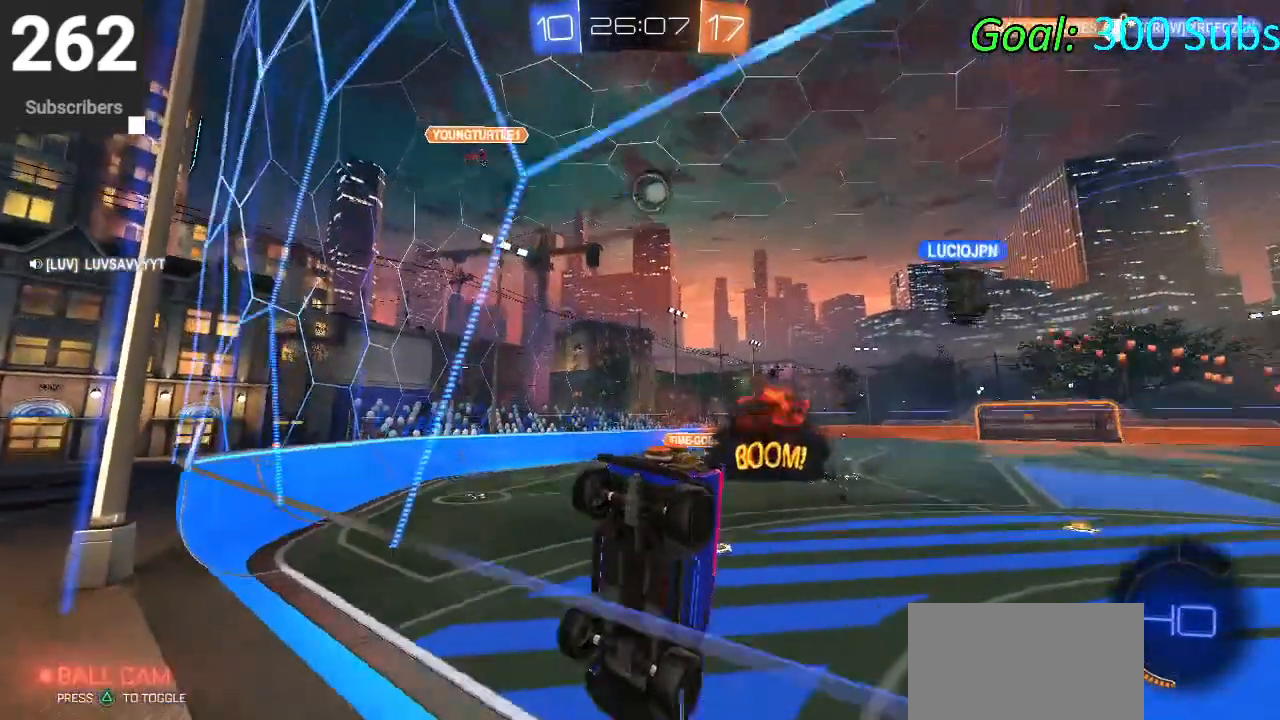
{"buttons": ["R2"], "left_stick": "center", "right_stick": "center", "events": [[167, "L1", "up"], [233, "R1", "down"], [333, "R1", "up"]]}
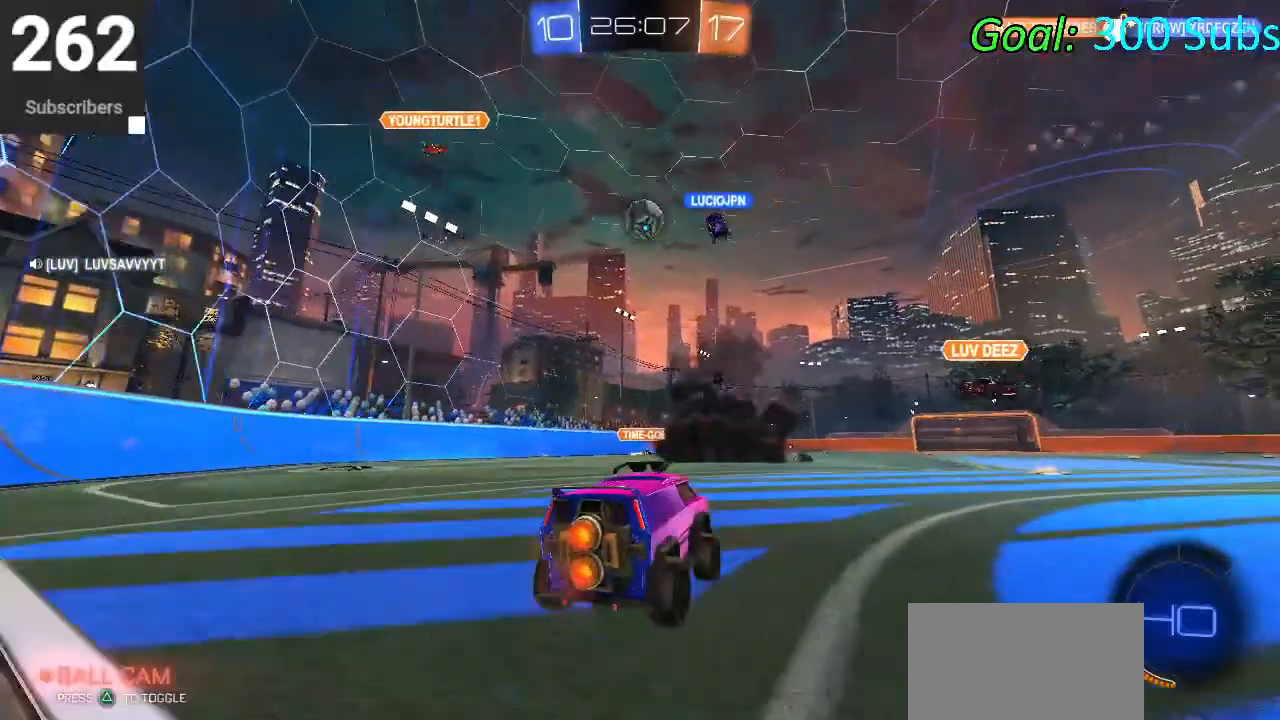
{"buttons": ["R2"], "left_stick": "center", "right_stick": "center", "events": [[17, "left_stick", "down-left"], [317, "left_stick", "center"]]}
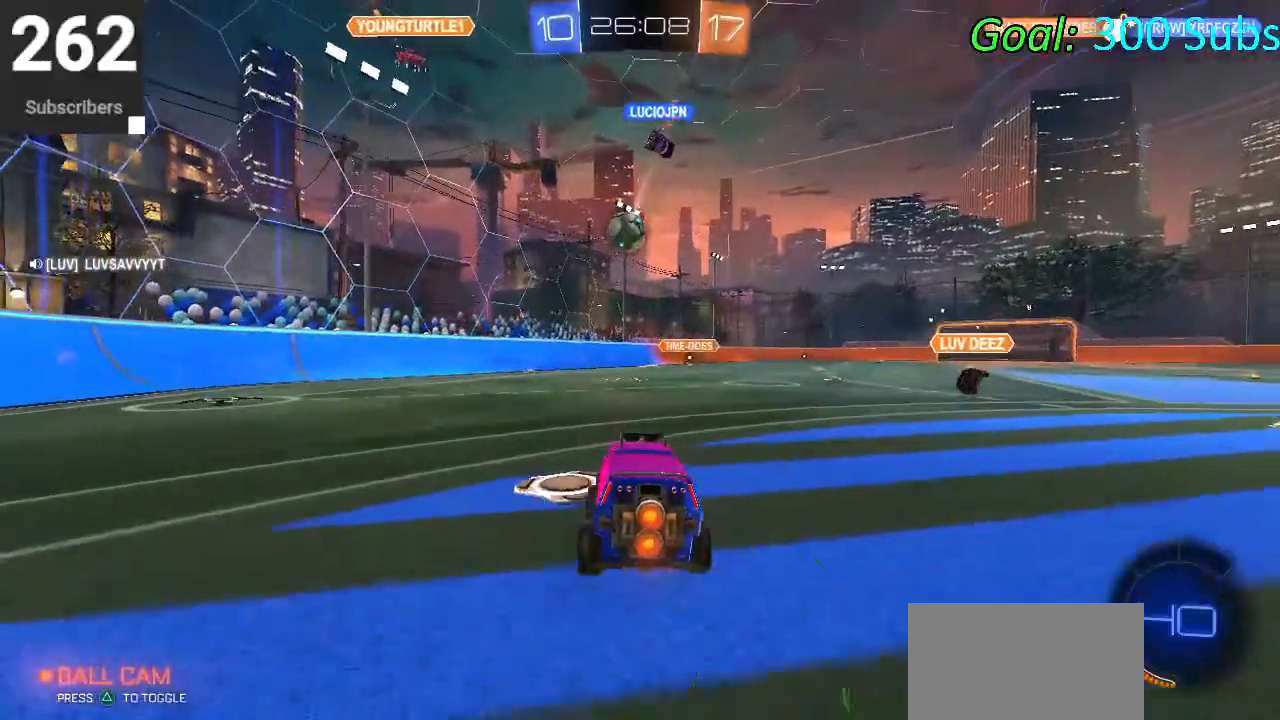
{"buttons": ["L1", "R2"], "left_stick": "up", "right_stick": "center", "events": [[333, "CROSS", "down"], [333, "L1", "down"], [333, "left_stick", "up"], [450, "CROSS", "up"]]}
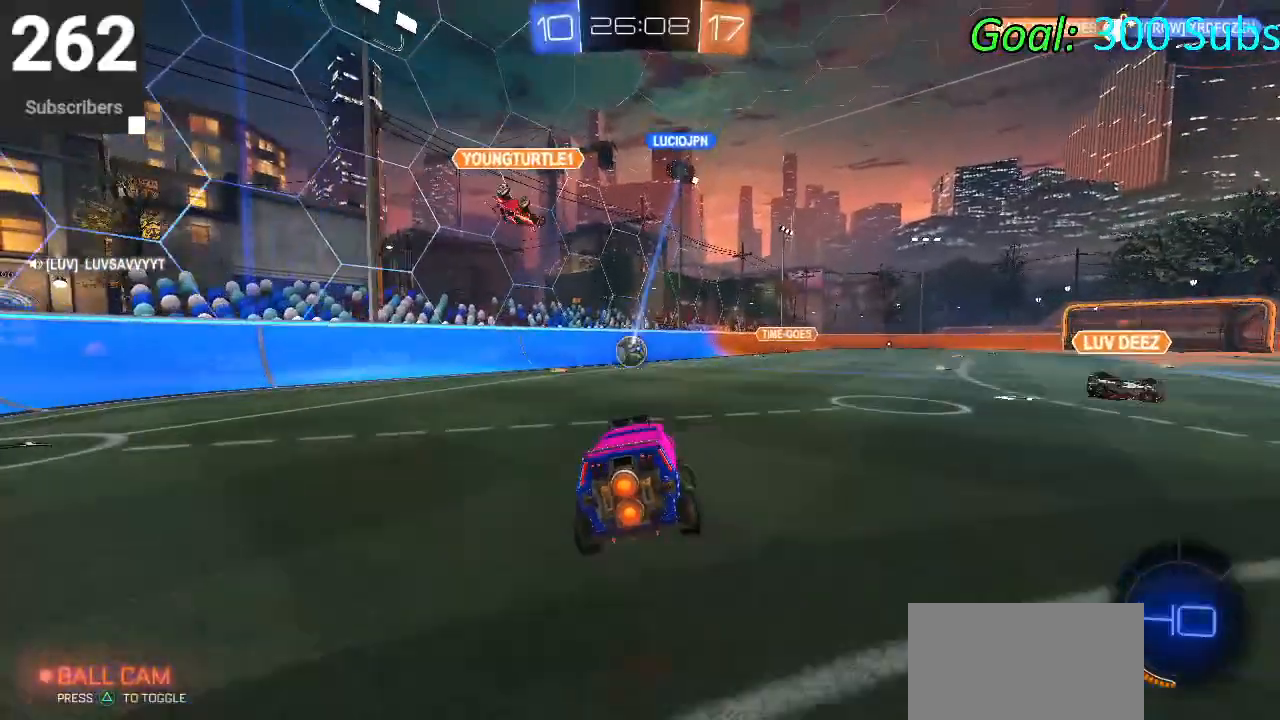
{"buttons": ["L1", "R2"], "left_stick": "center", "right_stick": "center", "events": [[17, "CROSS", "down"], [83, "left_stick", "center"], [150, "CROSS", "up"], [150, "left_stick", "down"], [300, "left_stick", "center"]]}
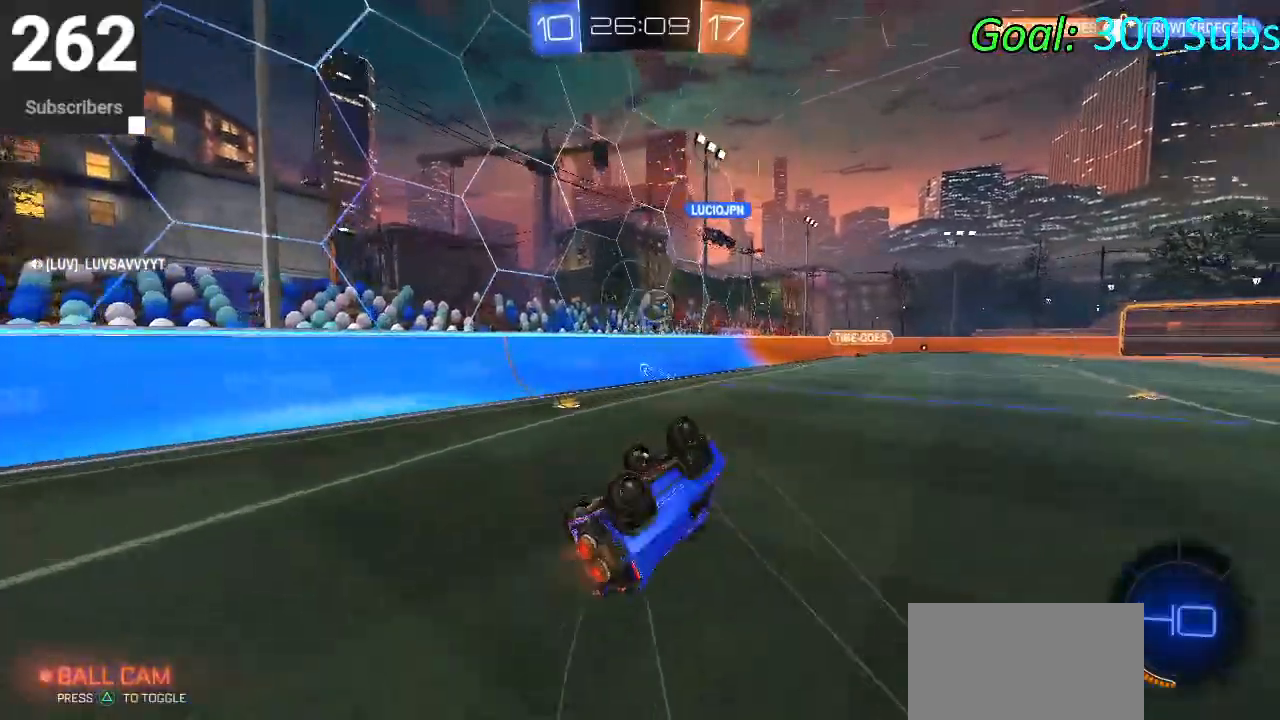
{"buttons": [], "left_stick": "up-right", "right_stick": "center", "events": [[67, "left_stick", "down-left"], [150, "R2", "up"], [183, "L1", "up"], [183, "left_stick", "center"], [417, "left_stick", "up-right"]]}
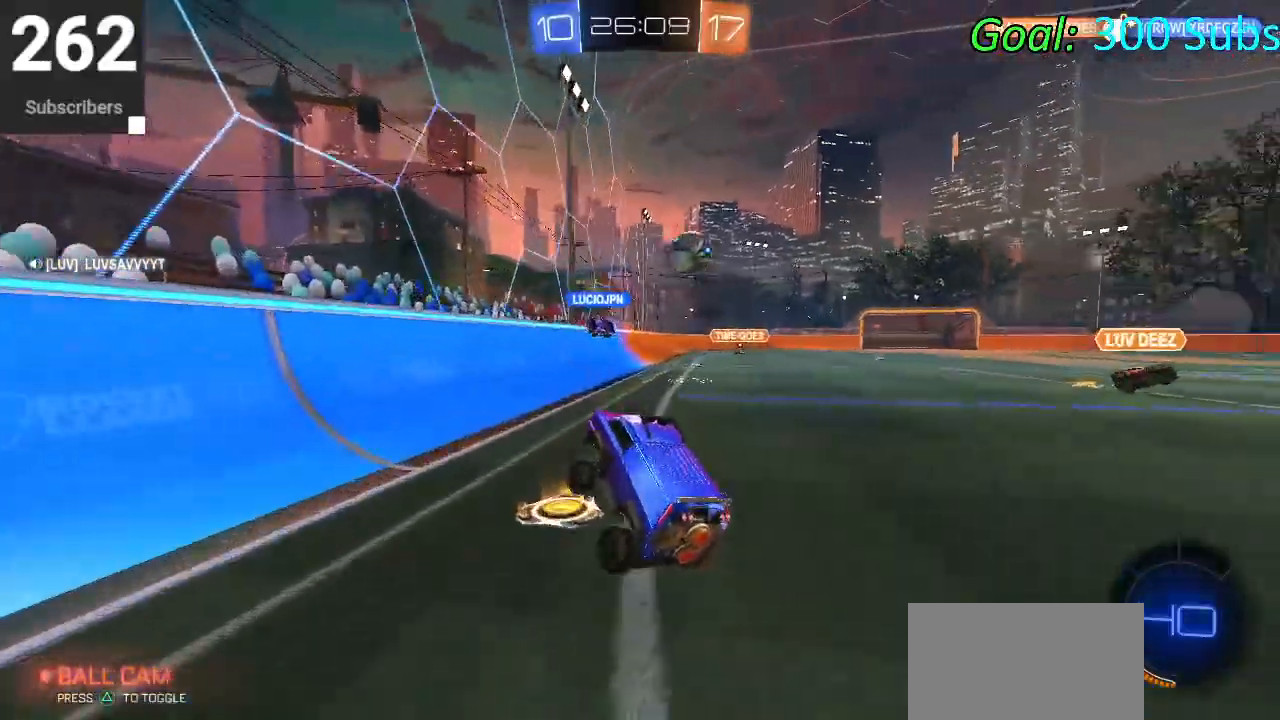
{"buttons": ["R2"], "left_stick": "right", "right_stick": "center", "events": [[100, "R2", "down"], [450, "left_stick", "right"]]}
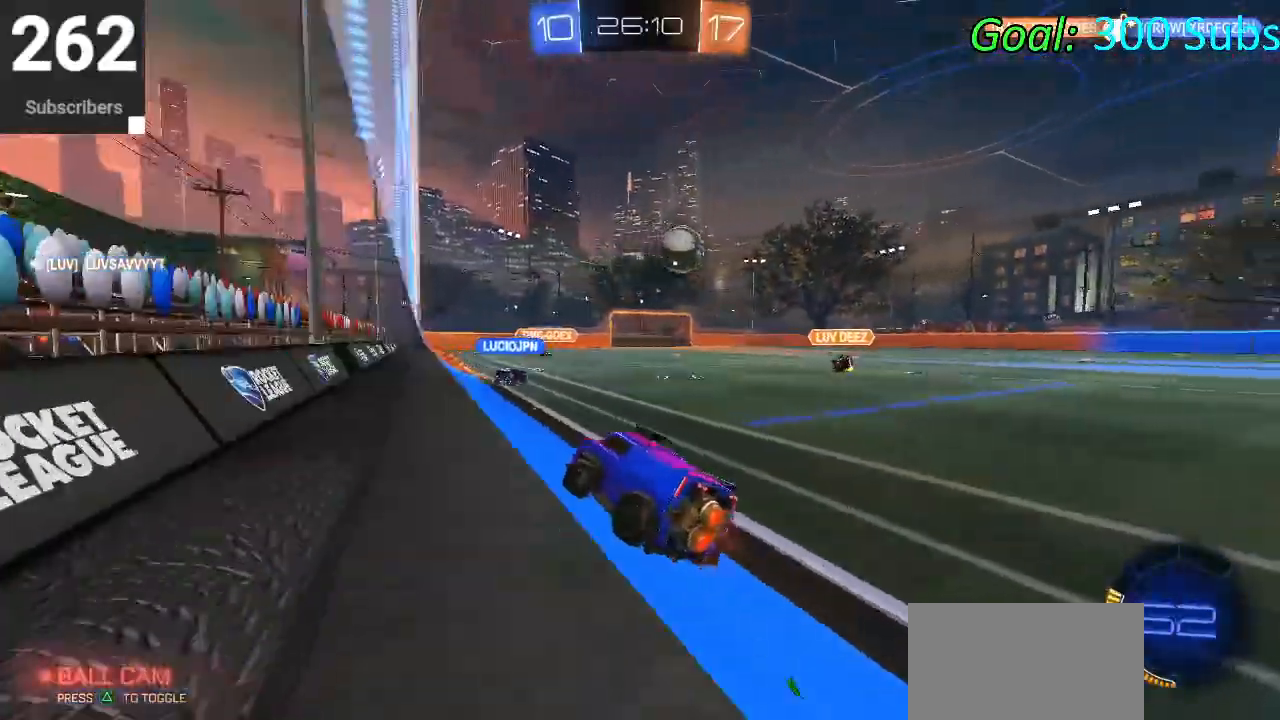
{"buttons": ["R2"], "left_stick": "right", "right_stick": "center", "events": []}
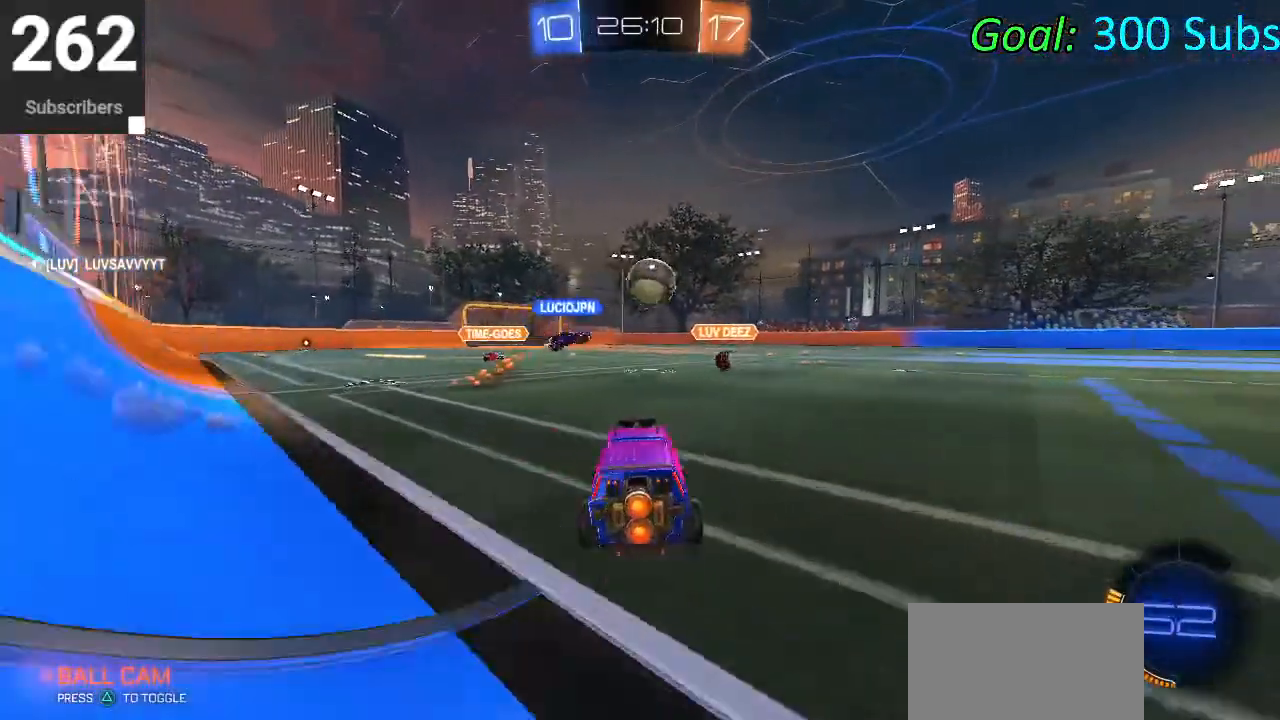
{"buttons": ["R2"], "left_stick": "right", "right_stick": "center", "events": [[50, "R1", "down"], [167, "L1", "down"], [217, "R1", "up"], [267, "L1", "up"], [267, "left_stick", "left"], [283, "R1", "down"], [433, "R1", "up"], [500, "left_stick", "right"]]}
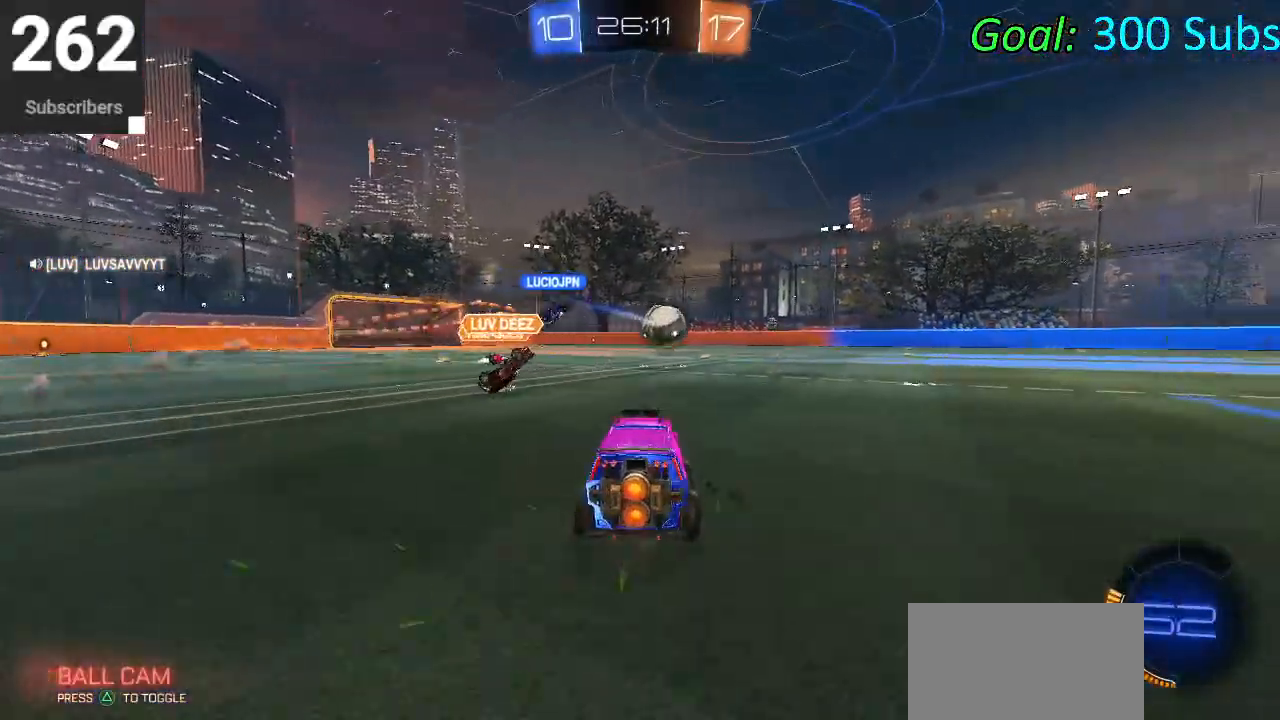
{"buttons": ["R2"], "left_stick": "left", "right_stick": "center", "events": [[317, "left_stick", "center"], [467, "left_stick", "left"]]}